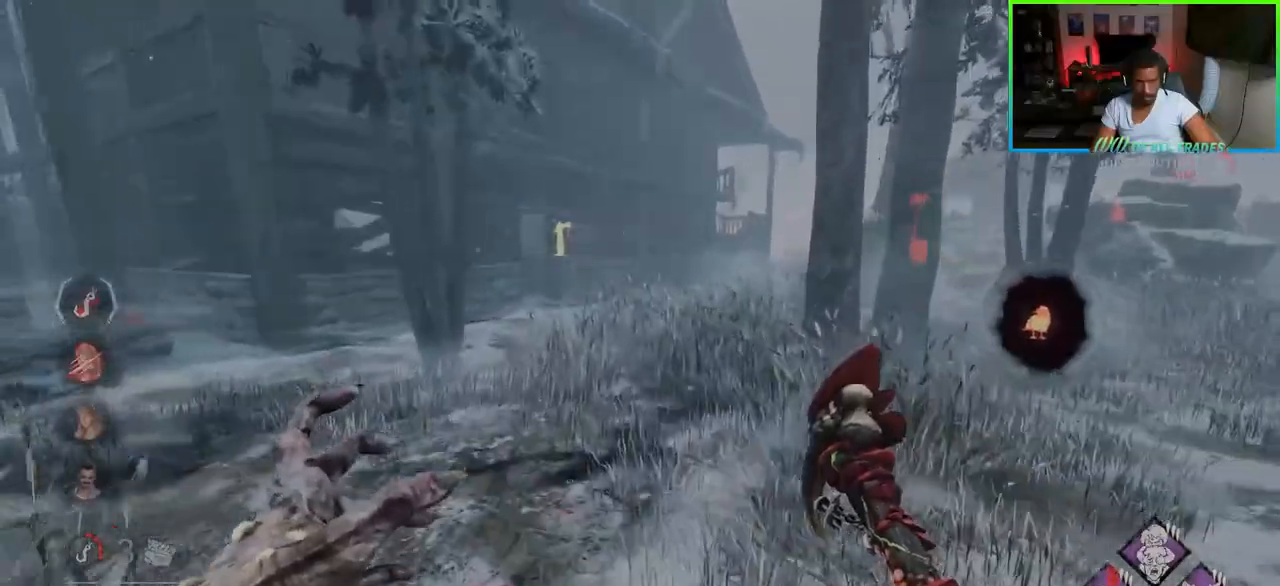
Gameplay with keyboard and mouse; each line is a JSON object with the keys and mouse buttons held at the frame after it. "events" lists presses ("down") and releases ("up") of "a", "ctrl", "d", "e", "f", "q", "r", "s", "shift", "space", "tab", "w", "mouse_left", "mouse_wheel", "mouse_right", "mouse_mb4" and "mouse_mb5" between this image and that frame as [ms after this image, input, new state], when the widget could be followed in between. "mouse_left", "mouse_wheel", "mouse_right", "mouse_mb4", "mouse_mb5" = the "left", "wheel", "right", "mb4", "mb5" buttons of the "mouse" list. No other keys are recorded. "wheel" means that the mouse wheel is clicked or scrolled. Not read: mouse_move.
{"keys": ["w"], "mouse": [], "events": []}
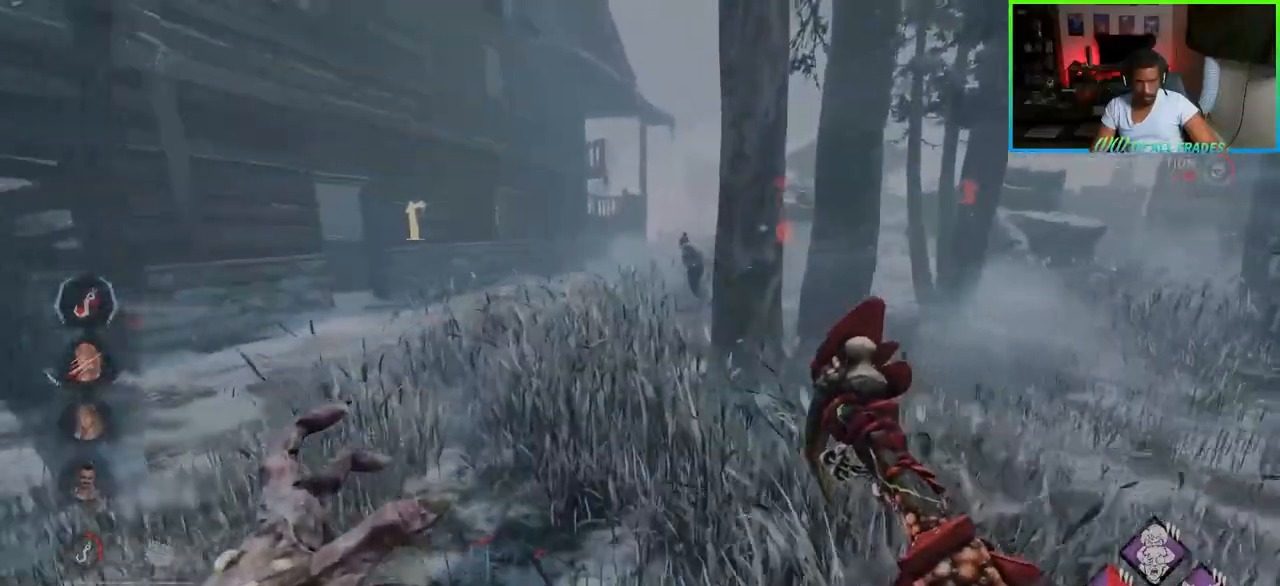
{"keys": ["w"], "mouse": [], "events": [[250, "a", "down"], [433, "a", "up"]]}
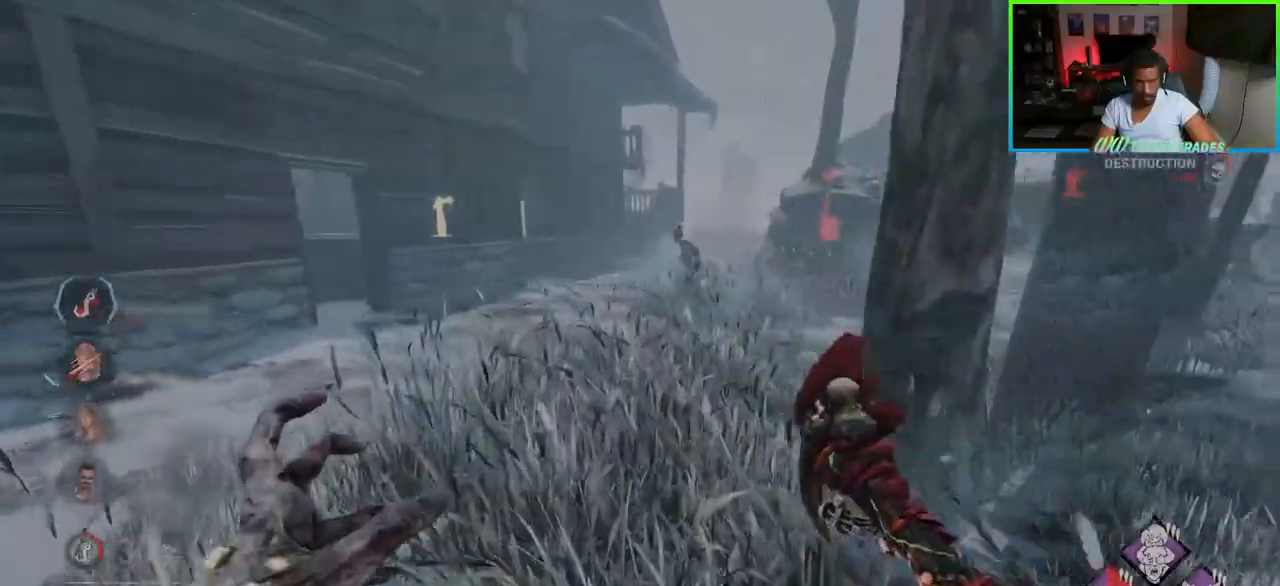
{"keys": ["w"], "mouse": [], "events": []}
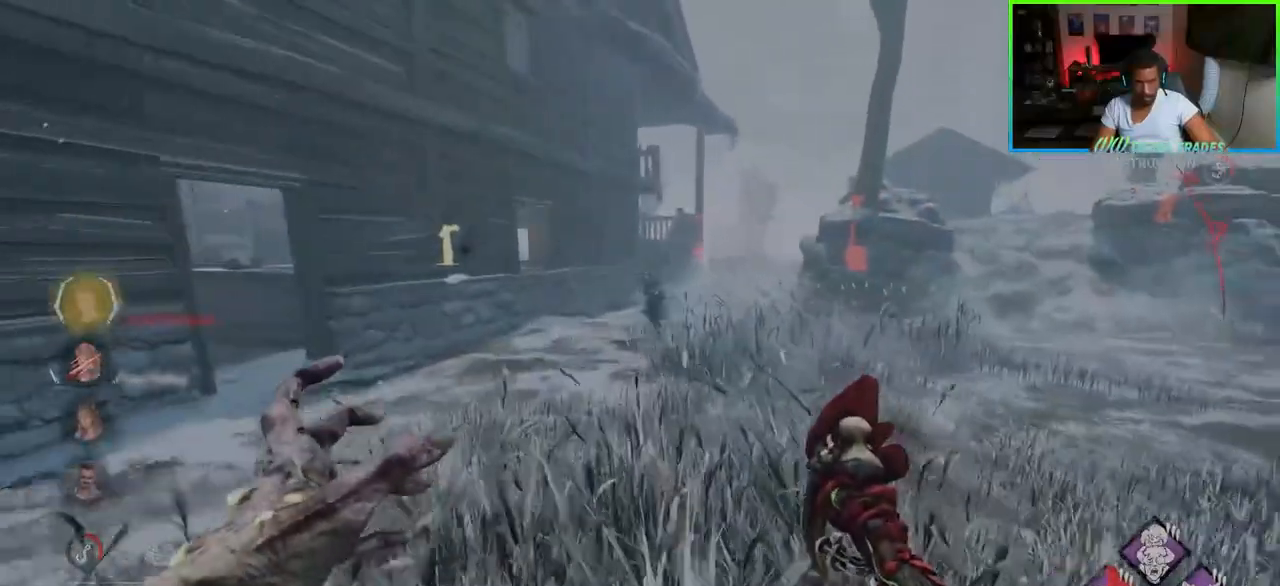
{"keys": ["a", "w"], "mouse": [], "events": [[300, "a", "down"]]}
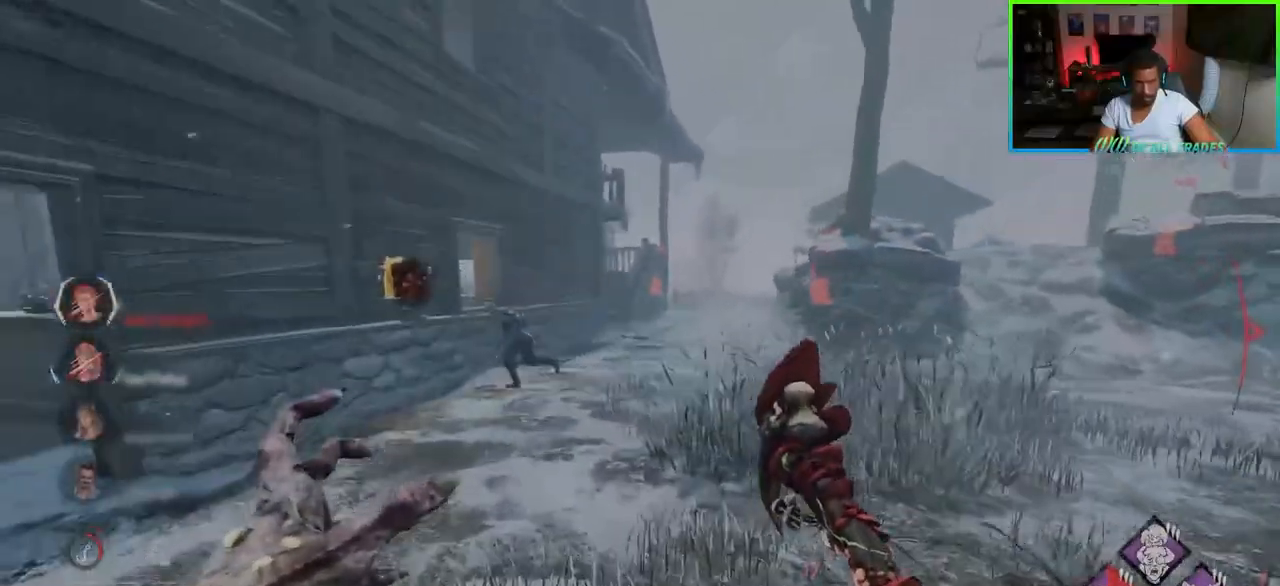
{"keys": ["a", "w"], "mouse": [], "events": []}
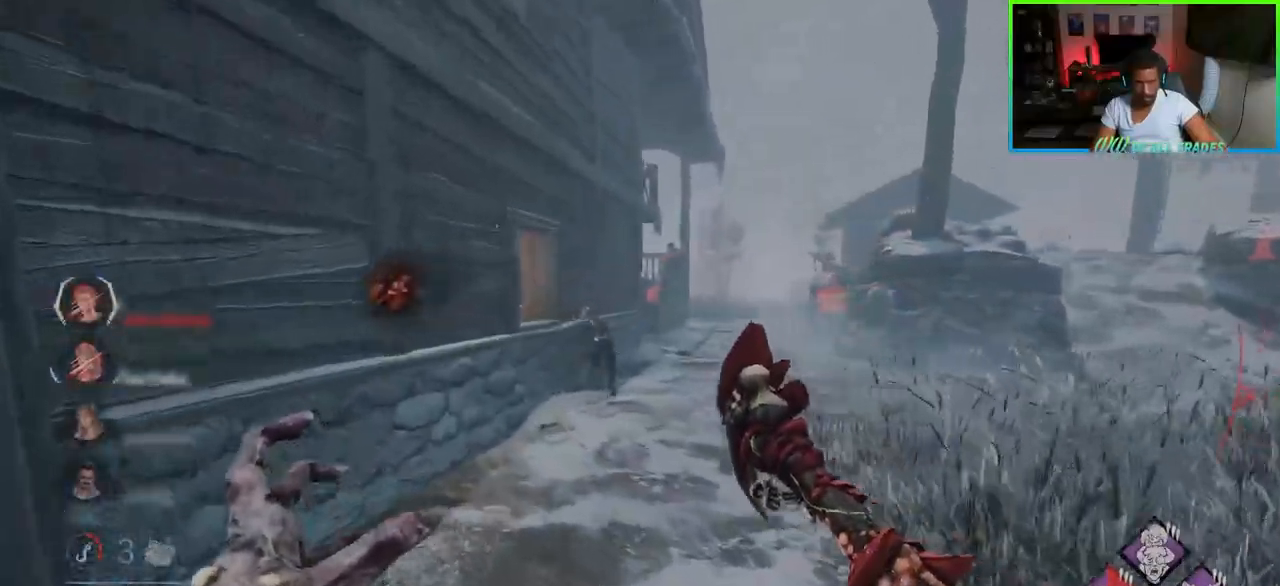
{"keys": ["w"], "mouse": [], "events": [[83, "a", "up"], [183, "a", "down"], [217, "mouse_right", "down"], [233, "a", "up"], [367, "mouse_right", "up"]]}
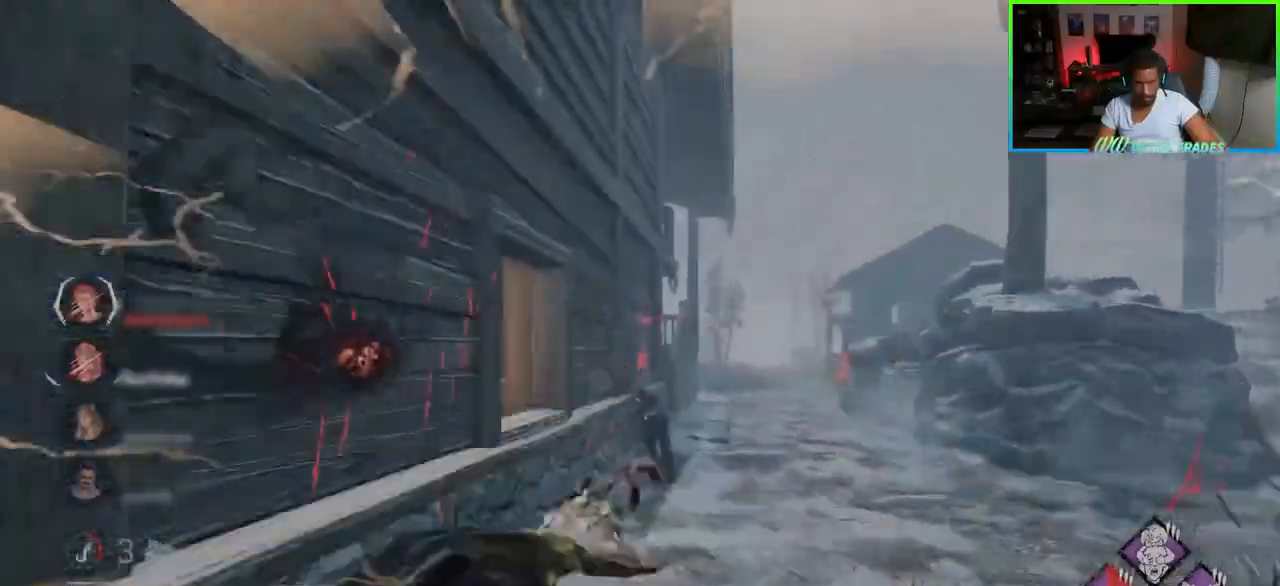
{"keys": ["w"], "mouse": [], "events": []}
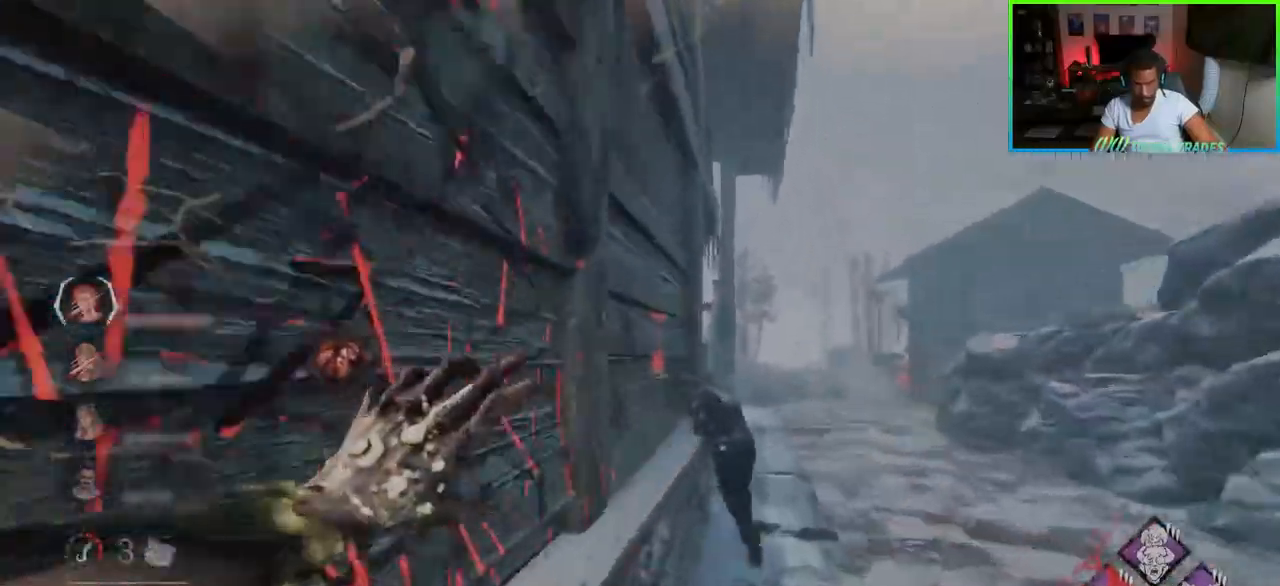
{"keys": ["w"], "mouse": [], "events": []}
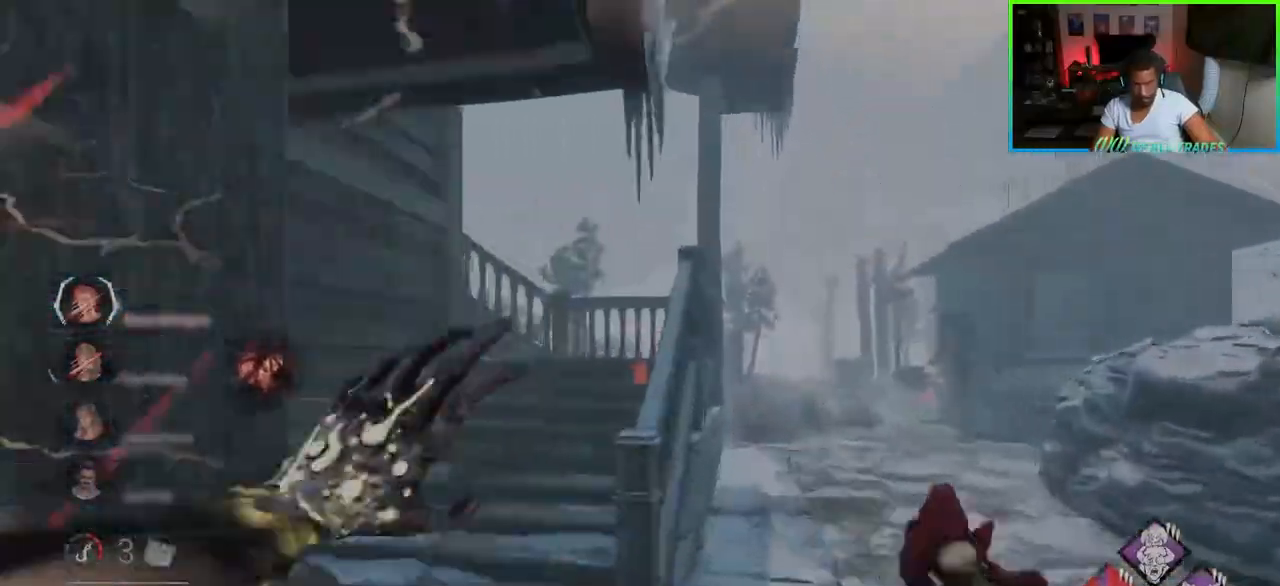
{"keys": ["d"], "mouse": [], "events": [[150, "a", "down"], [283, "a", "up"], [300, "d", "down"], [433, "w", "up"]]}
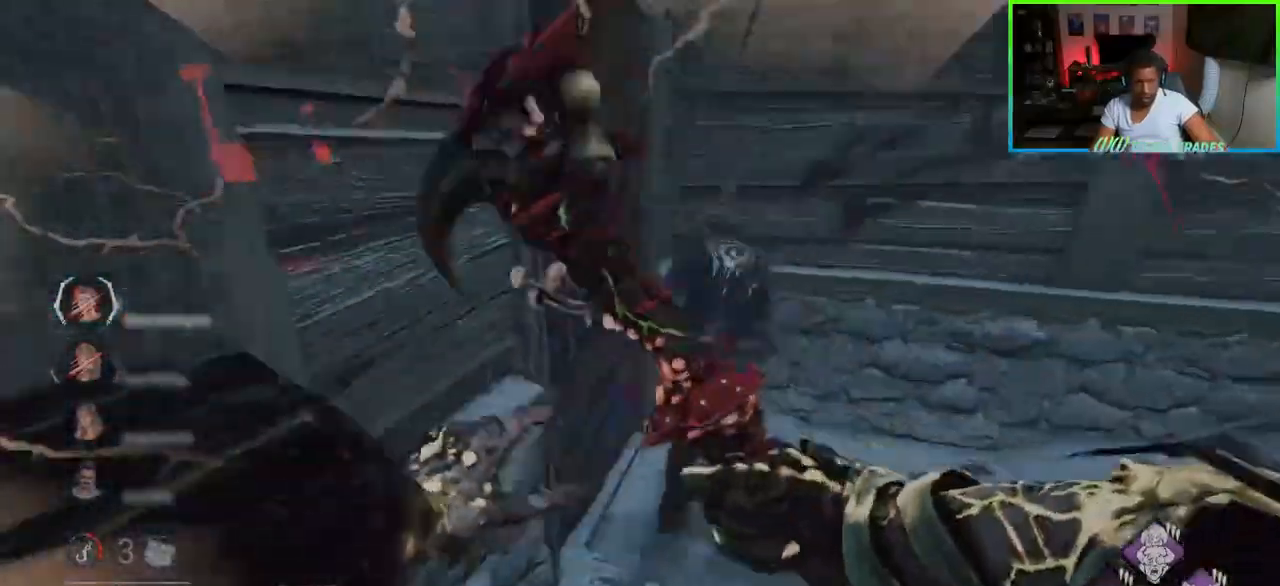
{"keys": ["a"], "mouse": ["left", "right"], "events": [[183, "w", "down"], [317, "mouse_right", "down"], [350, "d", "up"], [383, "a", "down"], [383, "mouse_left", "down"], [450, "w", "up"]]}
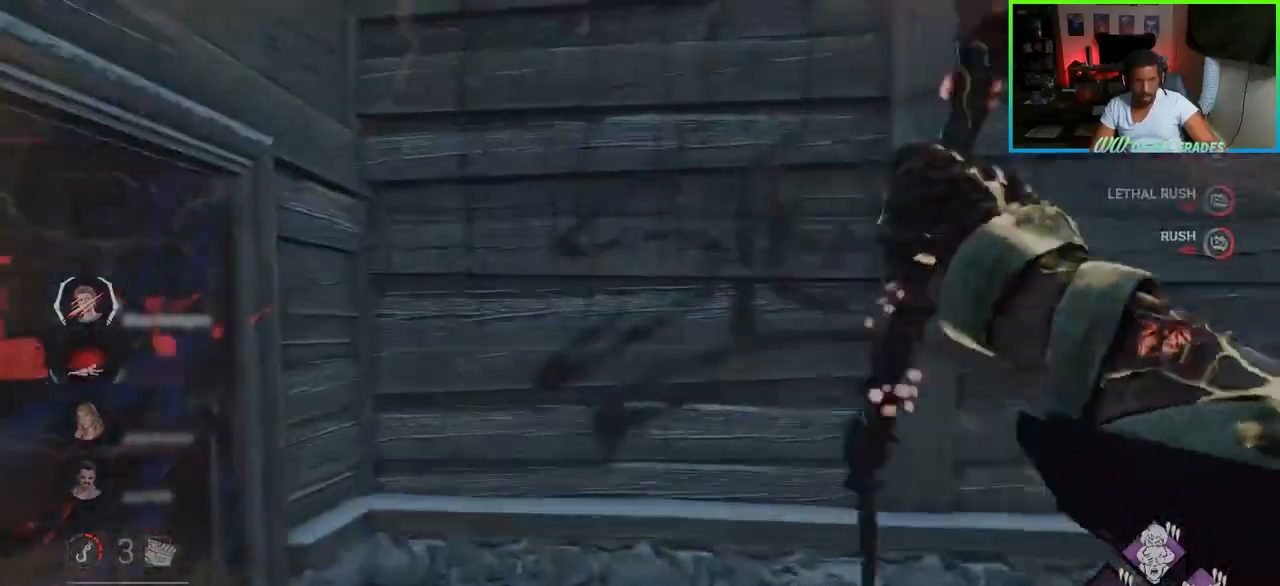
{"keys": ["a", "s"], "mouse": [], "events": [[33, "d", "down"], [50, "a", "up"], [50, "mouse_left", "up"], [50, "mouse_right", "up"], [67, "mouse_left", "down"], [83, "mouse_right", "down"], [133, "mouse_right", "up"], [133, "s", "down"], [167, "mouse_right", "down"], [233, "mouse_left", "up"], [233, "mouse_right", "up"], [317, "d", "up"], [333, "a", "down"]]}
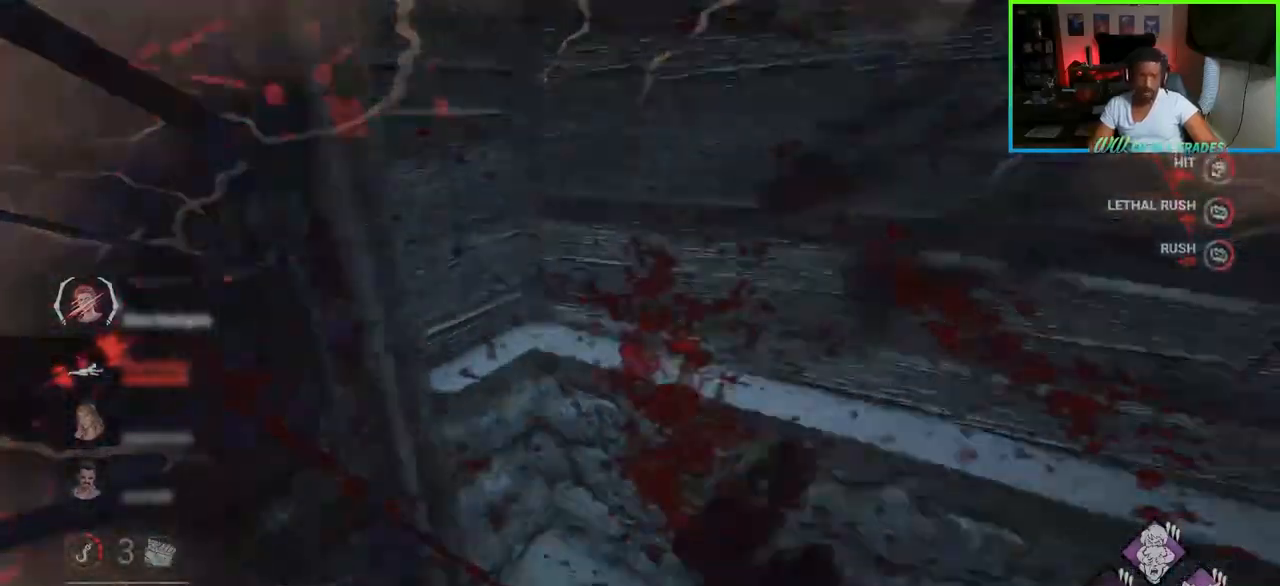
{"keys": ["a", "s"], "mouse": [], "events": []}
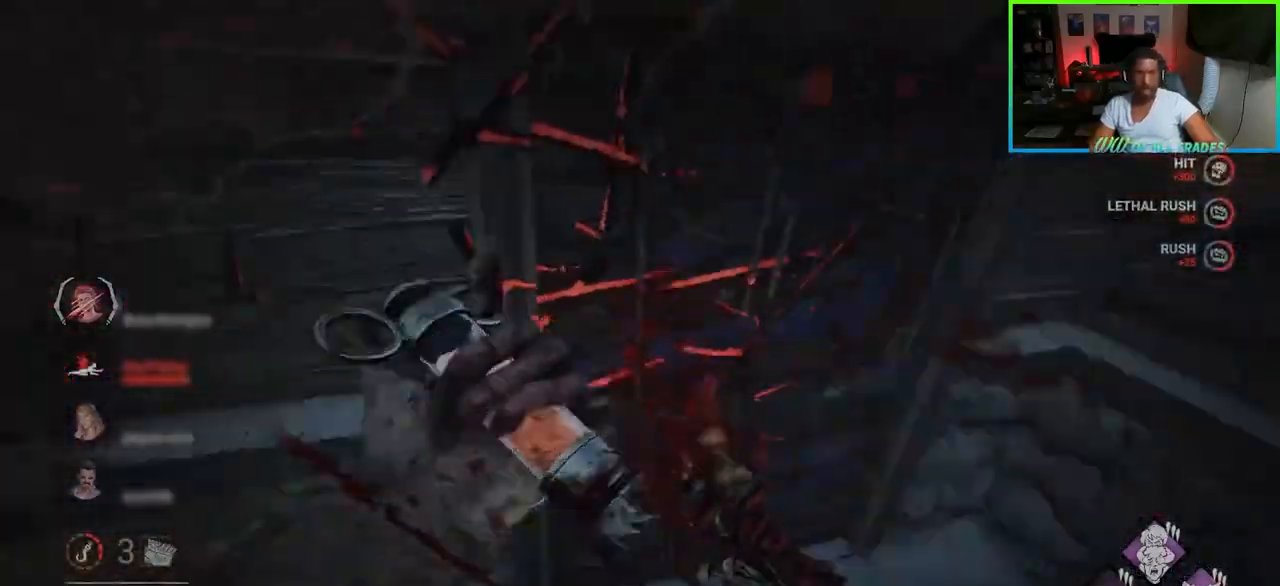
{"keys": ["a", "w"], "mouse": [], "events": [[300, "s", "up"], [483, "w", "down"]]}
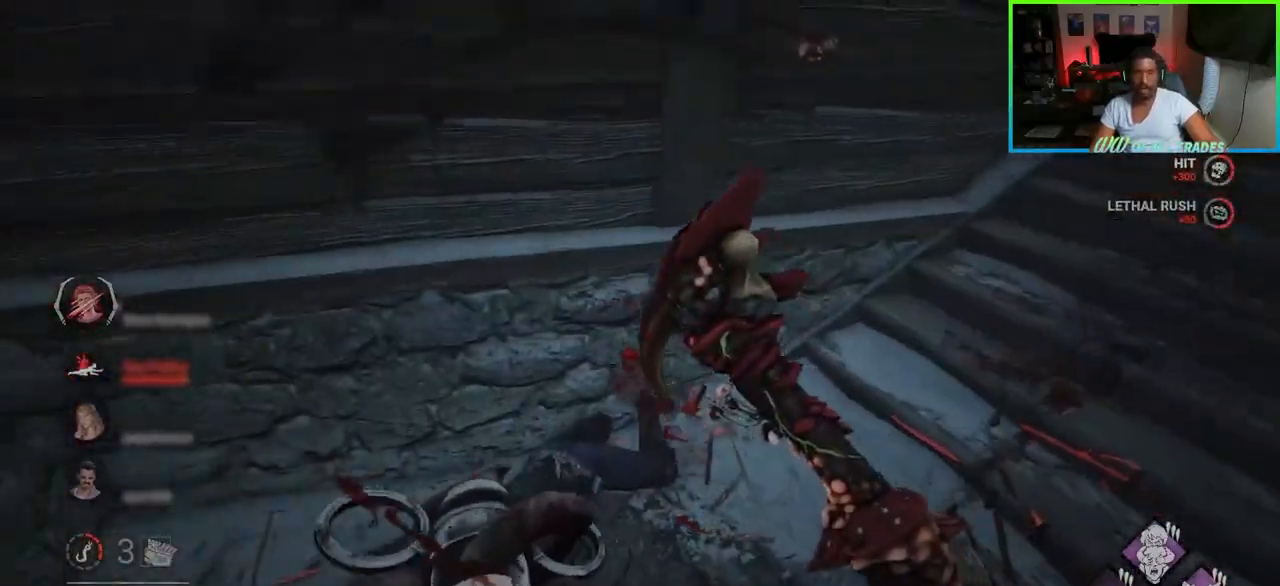
{"keys": ["a", "w"], "mouse": [], "events": []}
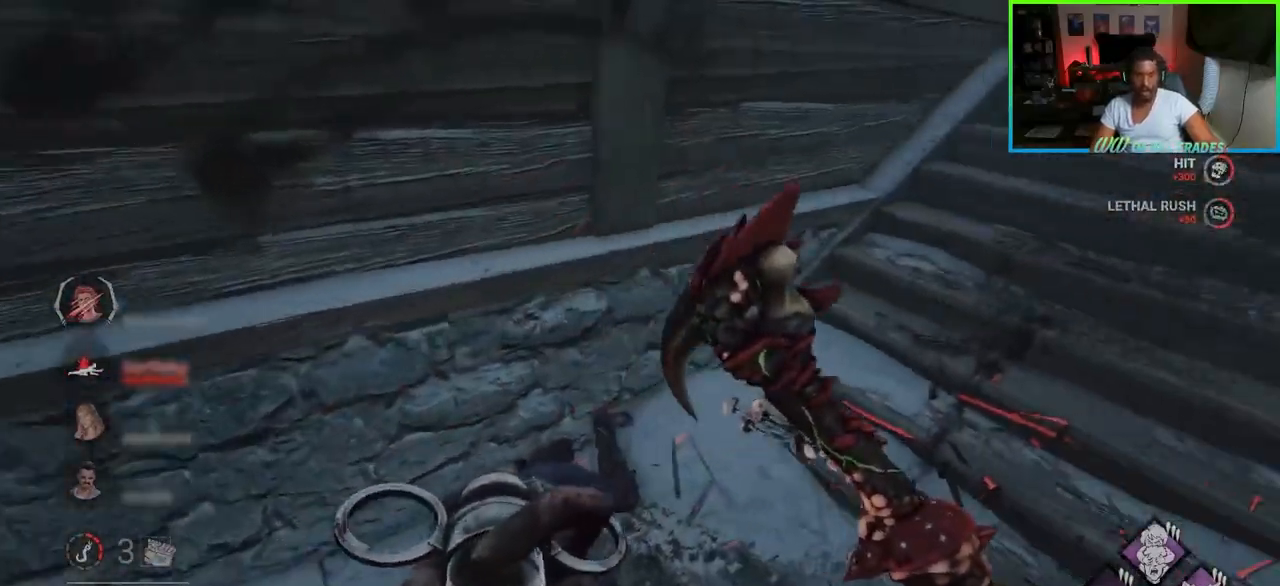
{"keys": ["a", "space", "w"], "mouse": [], "events": [[217, "a", "up"], [283, "space", "down"], [367, "a", "down"], [367, "space", "up"], [450, "space", "down"]]}
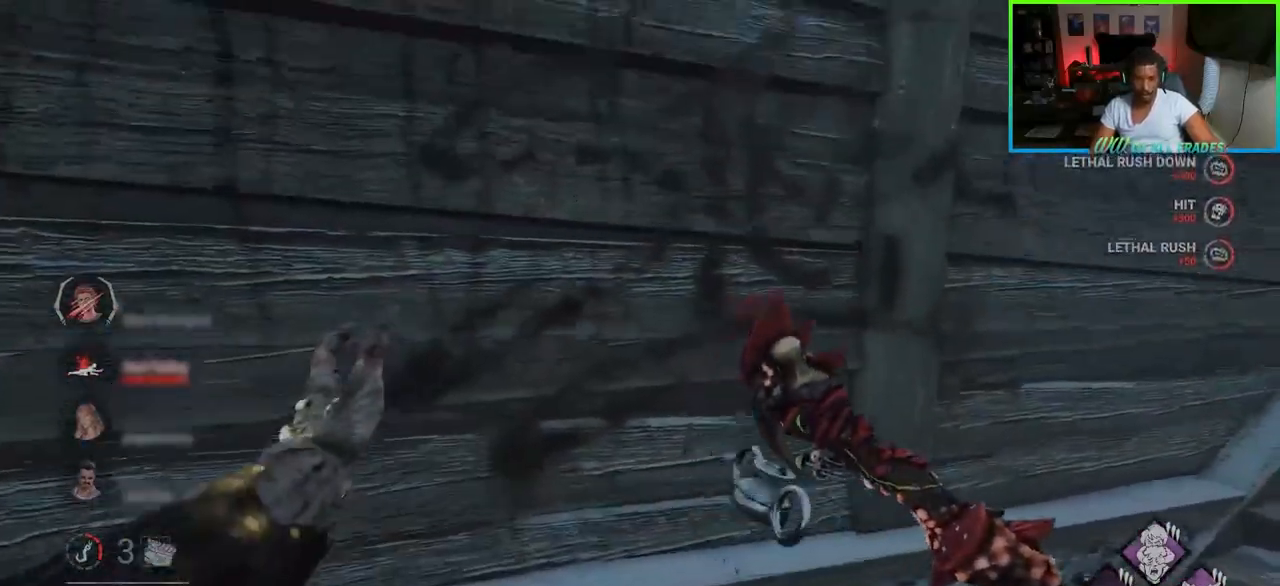
{"keys": ["d", "s", "space"], "mouse": [], "events": [[33, "space", "up"], [83, "space", "down"], [133, "a", "up"], [133, "d", "down"], [150, "w", "up"], [183, "space", "up"], [250, "s", "down"], [283, "a", "down"], [317, "space", "down"], [400, "space", "up"], [483, "a", "up"], [483, "space", "down"]]}
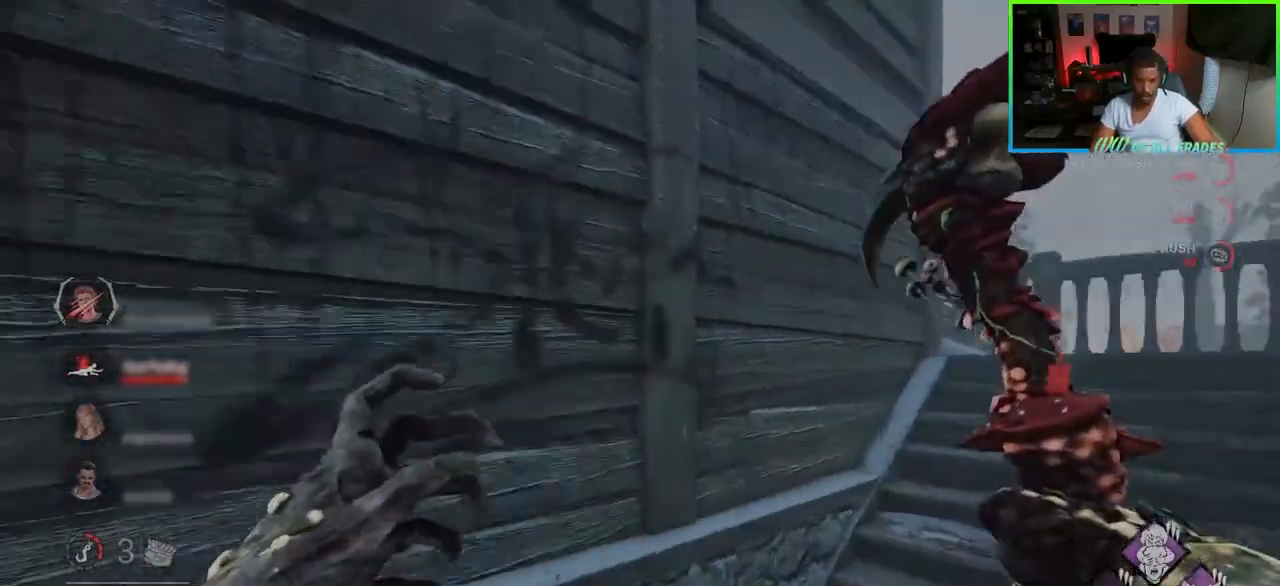
{"keys": [], "mouse": [], "events": [[50, "space", "up"], [117, "space", "down"], [167, "space", "up"], [233, "a", "down"], [233, "space", "down"], [283, "space", "up"], [317, "d", "up"], [367, "d", "down"], [367, "space", "down"], [450, "d", "up"], [467, "space", "up"], [500, "a", "up"], [500, "s", "up"]]}
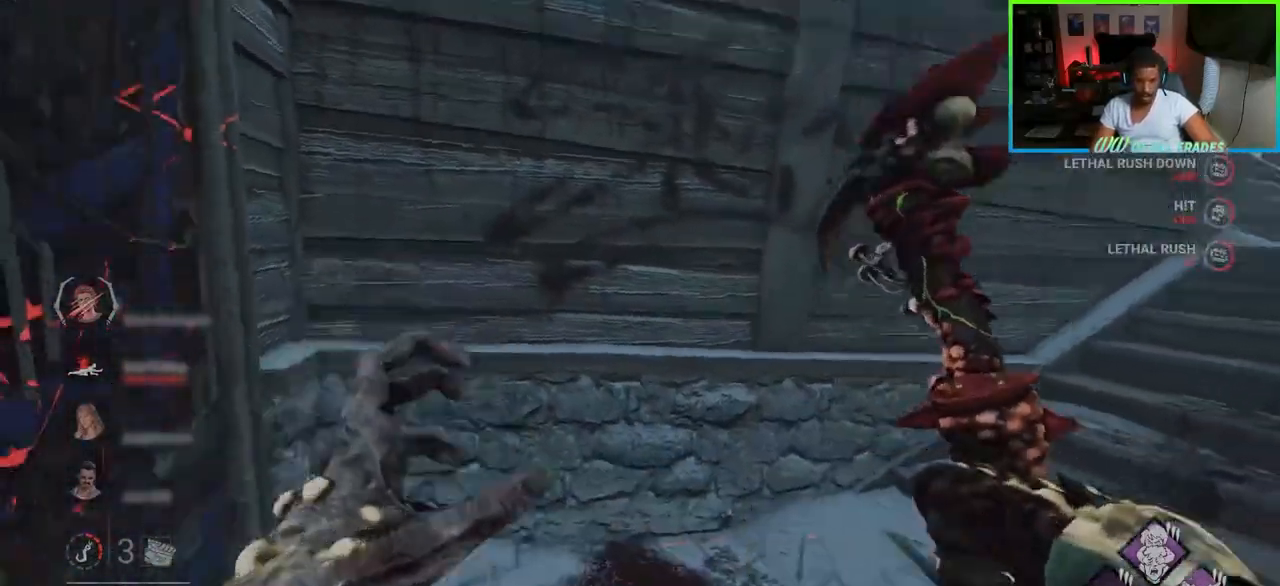
{"keys": ["d"], "mouse": [], "events": [[317, "w", "down"], [400, "d", "down"], [467, "w", "up"]]}
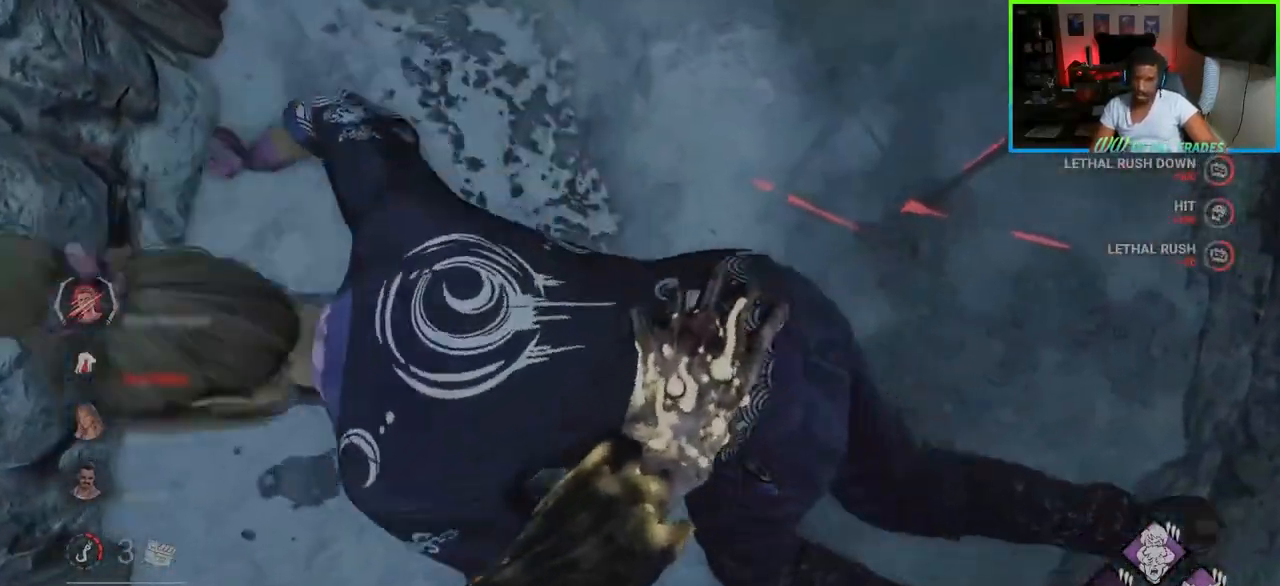
{"keys": ["s"], "mouse": [], "events": [[133, "s", "down"], [167, "d", "up"]]}
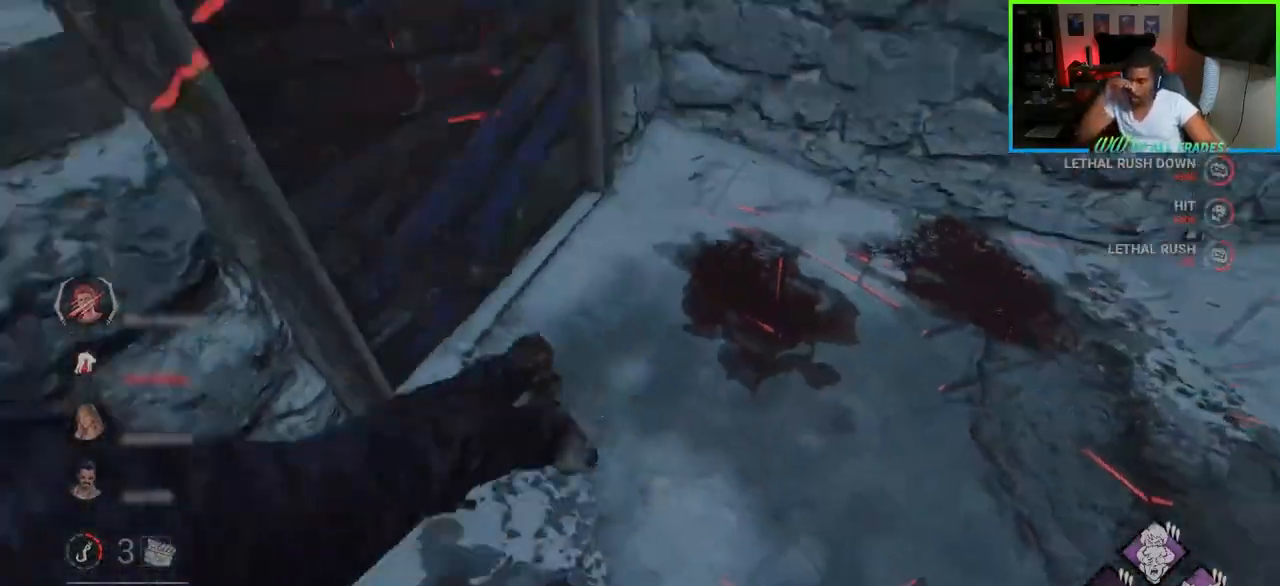
{"keys": ["s"], "mouse": [], "events": []}
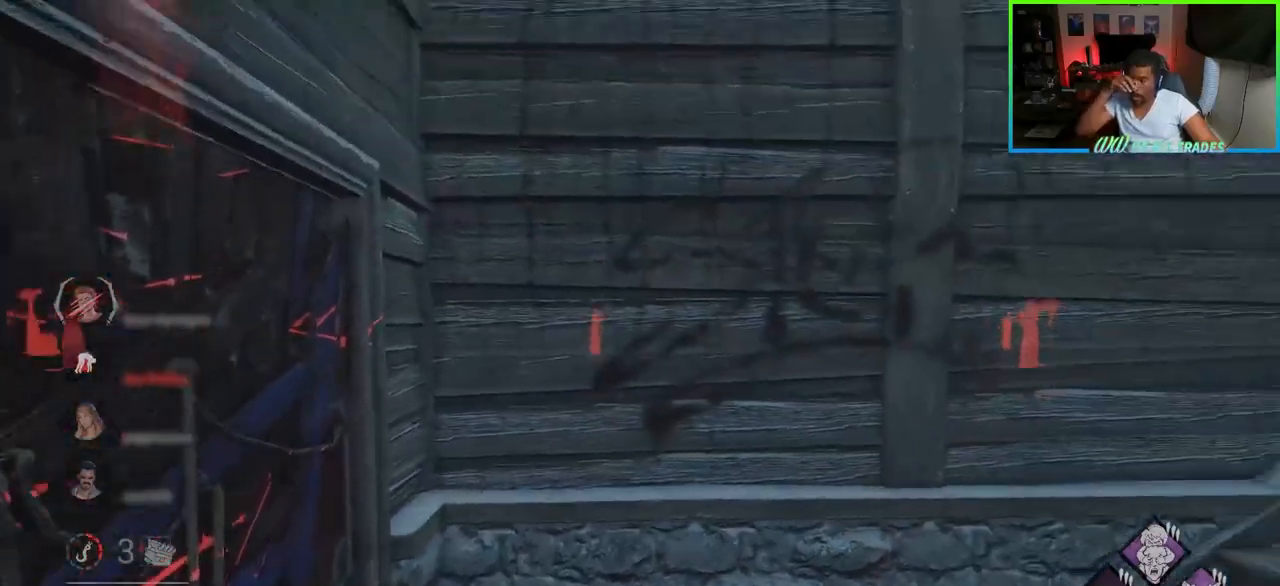
{"keys": ["d", "s"], "mouse": [], "events": [[183, "d", "down"]]}
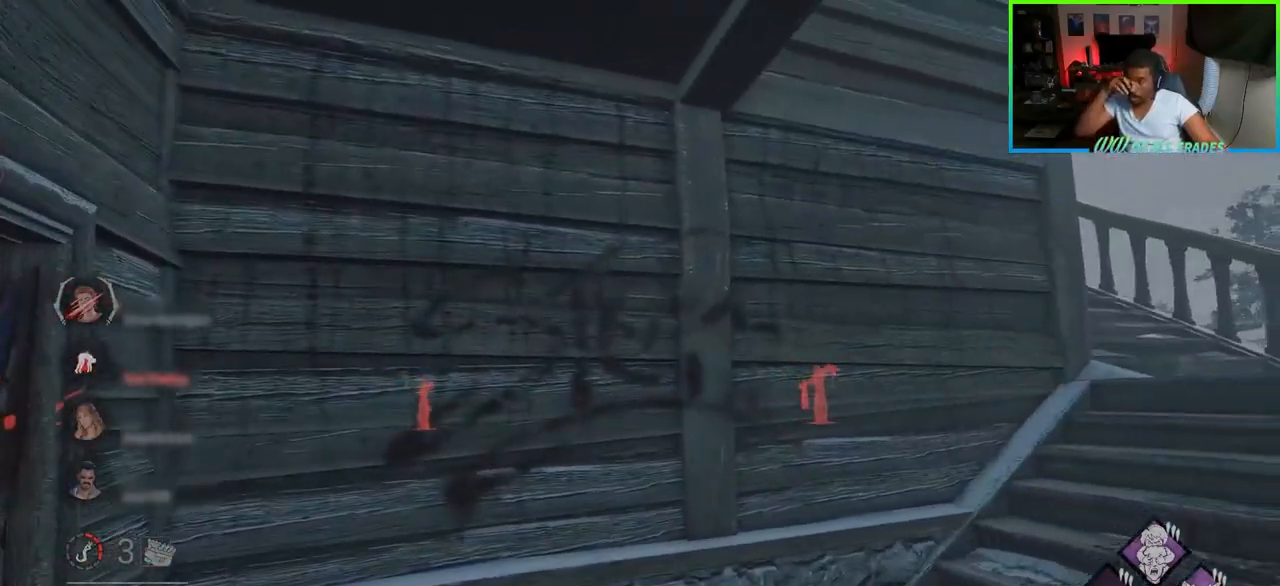
{"keys": ["d", "w"], "mouse": [], "events": [[300, "s", "up"], [450, "w", "down"]]}
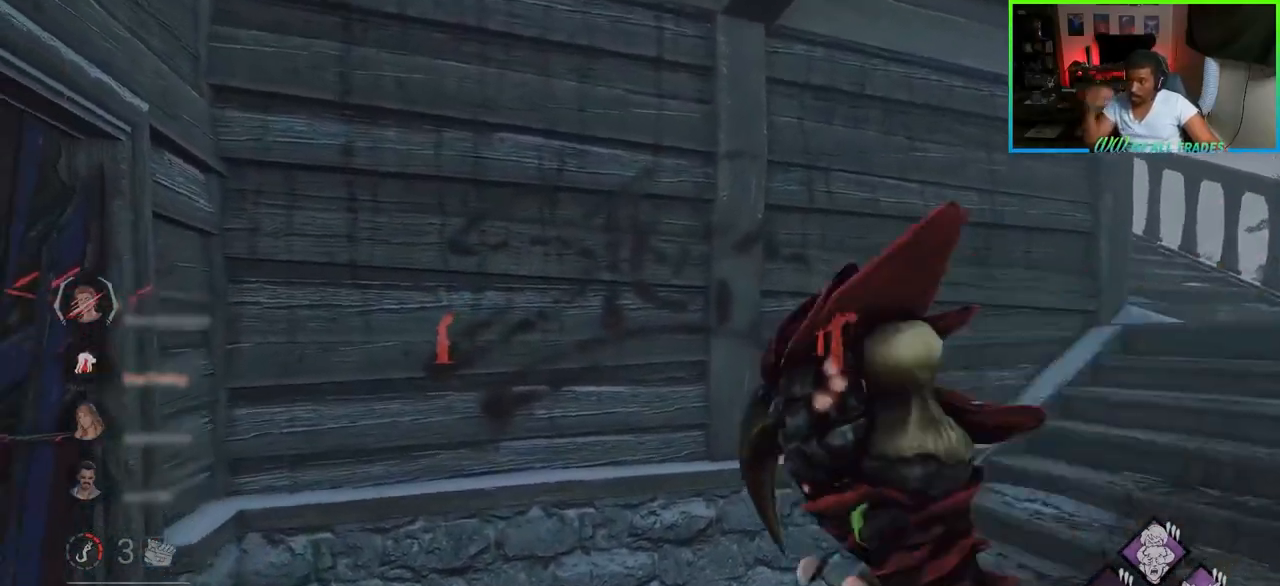
{"keys": ["d", "w"], "mouse": [], "events": [[83, "w", "up"], [467, "w", "down"]]}
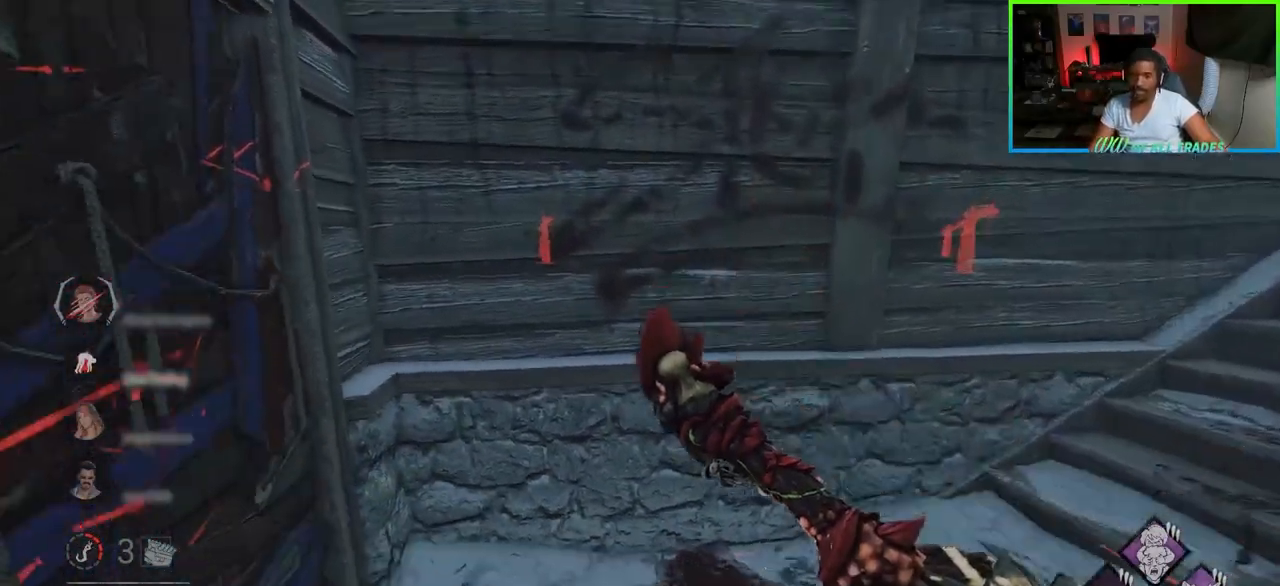
{"keys": ["d", "w"], "mouse": [], "events": []}
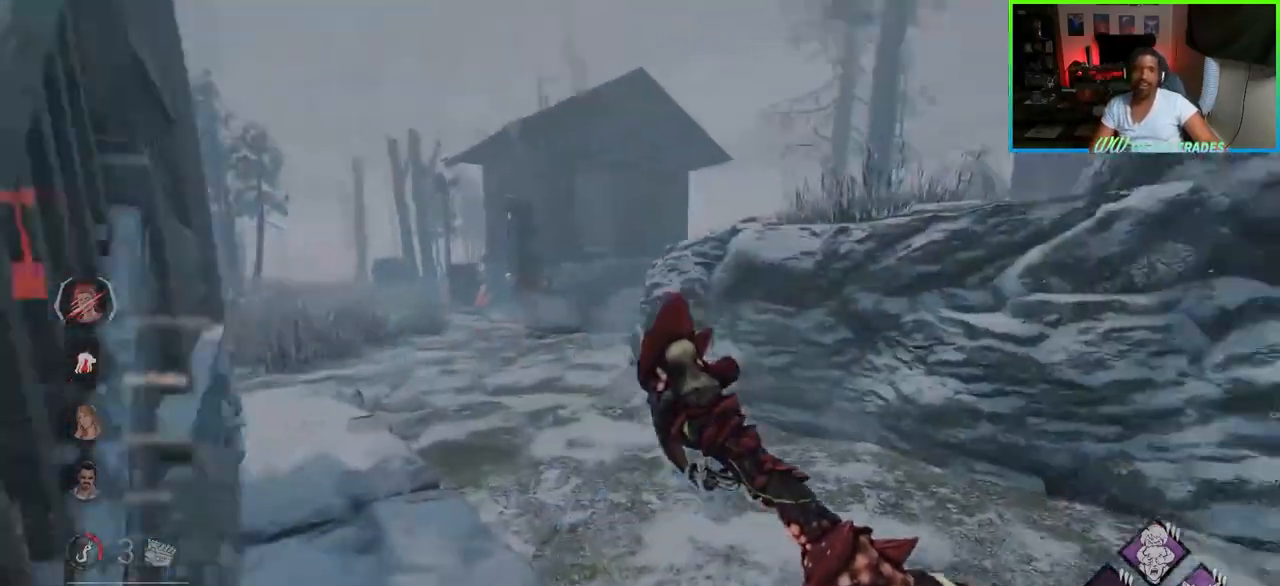
{"keys": ["a", "w"], "mouse": [], "events": [[117, "a", "down"], [117, "d", "up"], [250, "a", "up"], [450, "a", "down"]]}
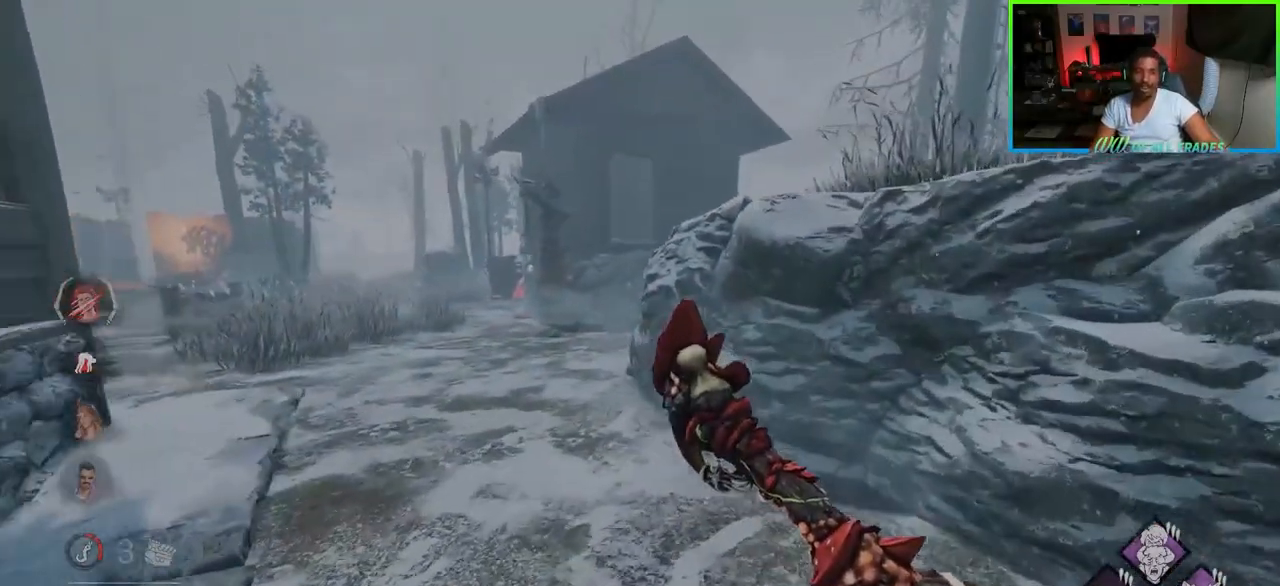
{"keys": ["w"], "mouse": [], "events": [[183, "a", "up"]]}
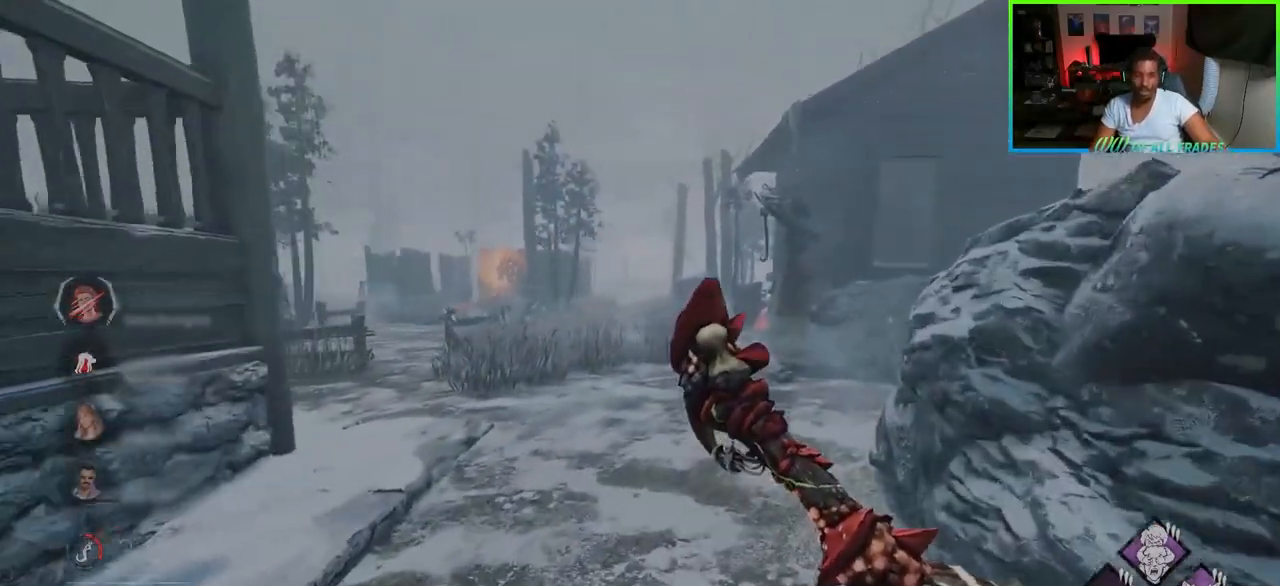
{"keys": ["w"], "mouse": [], "events": []}
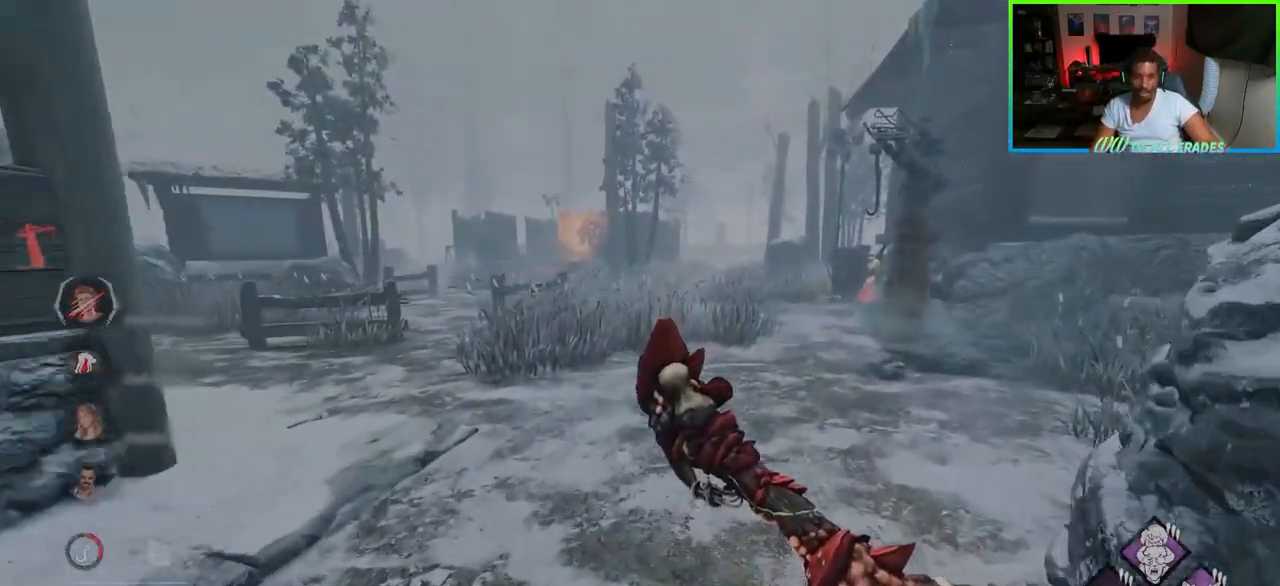
{"keys": ["d", "w"], "mouse": [], "events": [[217, "d", "down"]]}
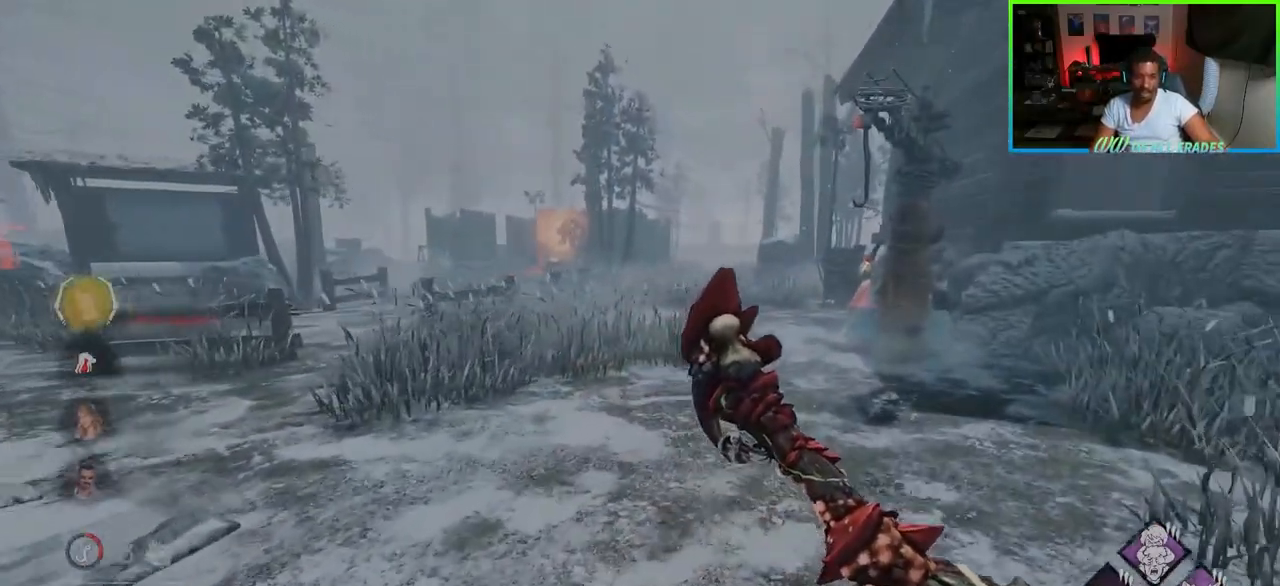
{"keys": ["w"], "mouse": [], "events": [[50, "d", "up"]]}
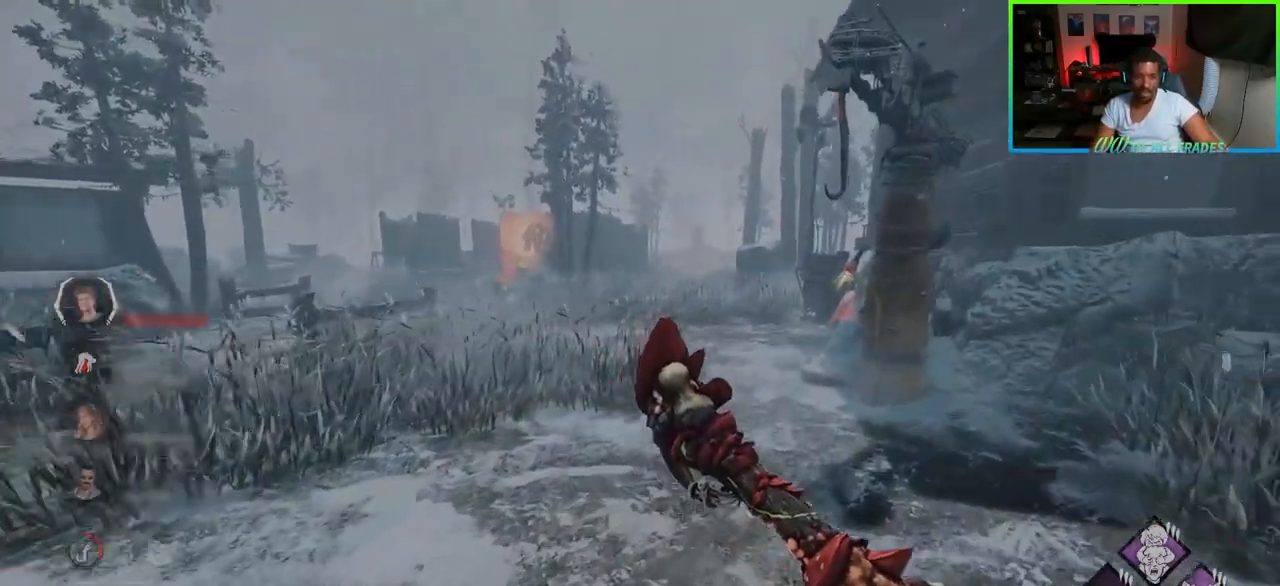
{"keys": ["a", "w"], "mouse": [], "events": [[350, "a", "down"]]}